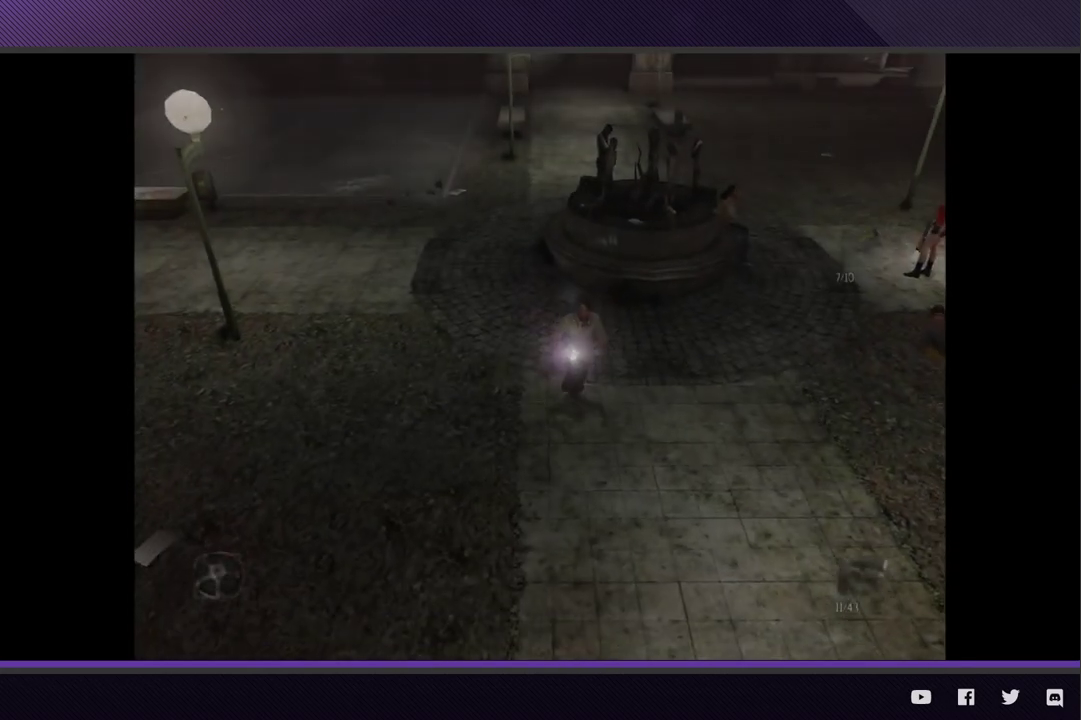
Gameplay with a controller (Xbox layout); each line is a JSON object with the inputs held at the frame after it. "events" lists button and stick changes between this image and that frame as [ms after this image, input, new state], when the widget could be followed in between.
{"buttons": [], "left_stick": "down", "right_stick": "center", "events": [[133, "left_stick", "down"]]}
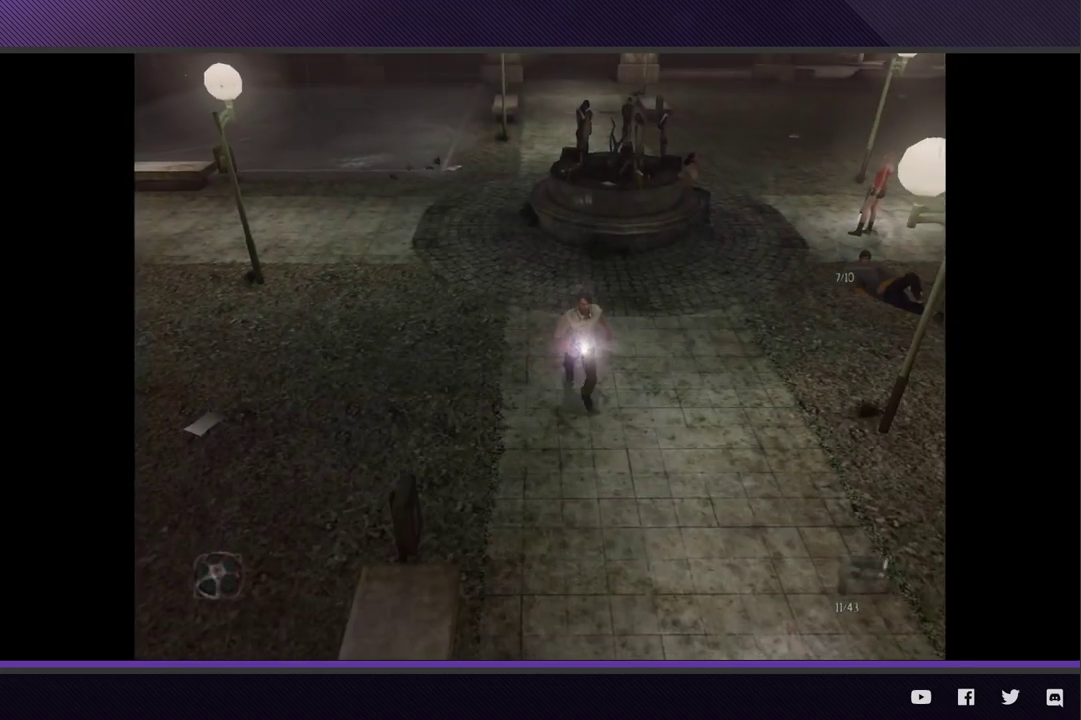
{"buttons": [], "left_stick": "down", "right_stick": "center", "events": []}
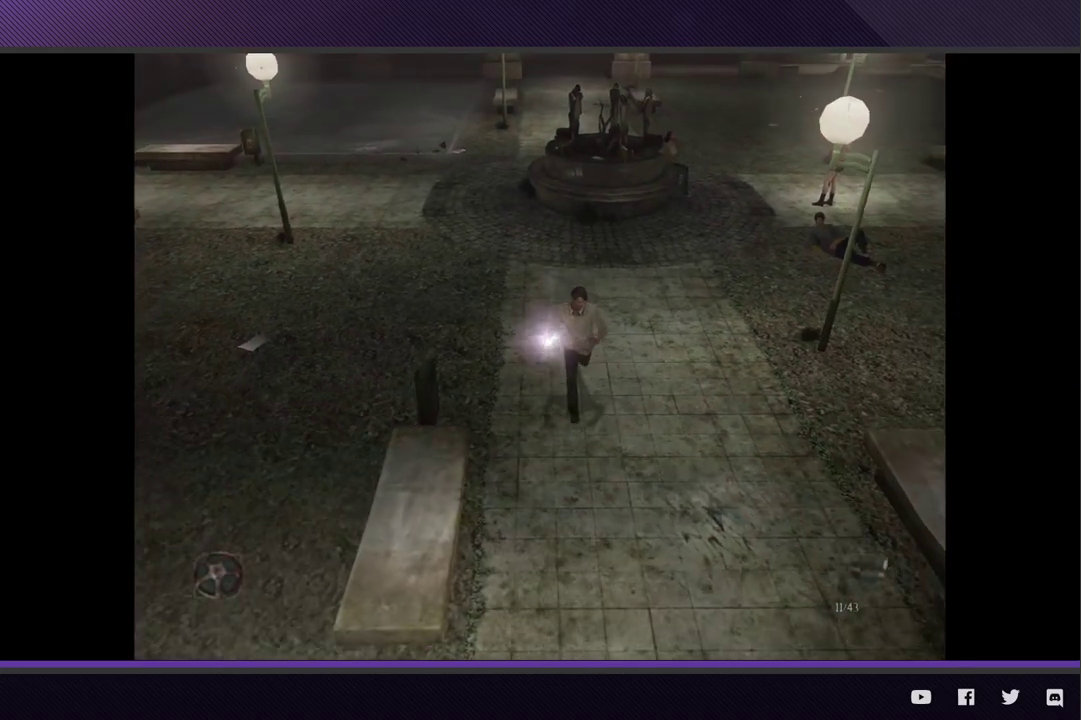
{"buttons": [], "left_stick": "down", "right_stick": "center", "events": []}
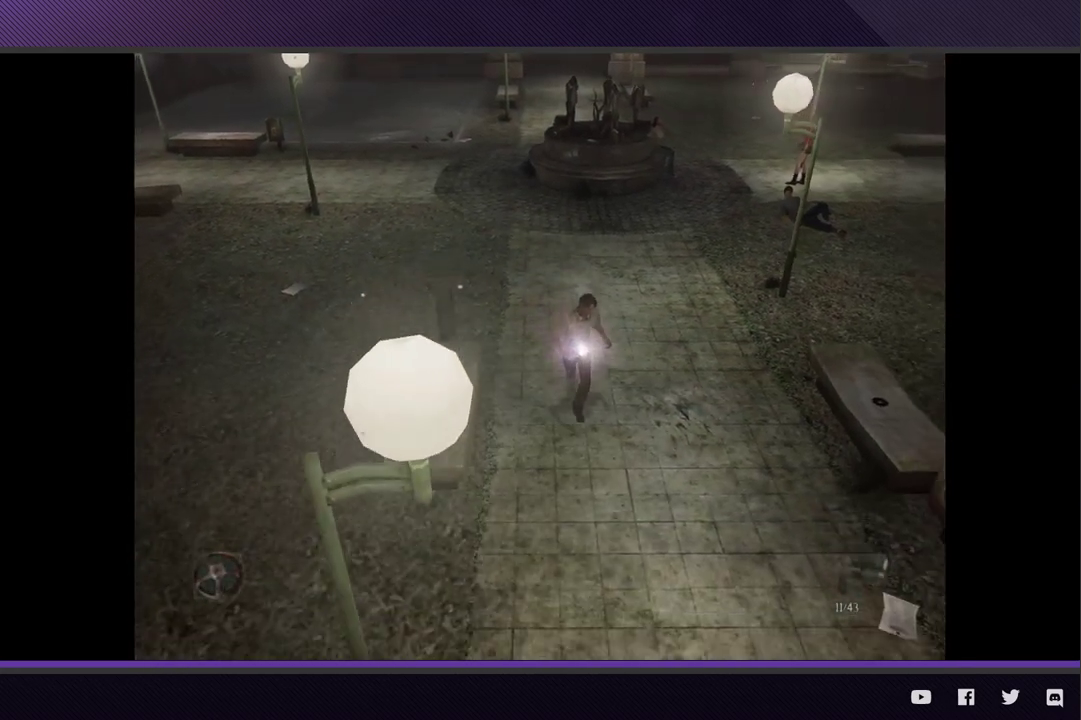
{"buttons": [], "left_stick": "down", "right_stick": "center", "events": []}
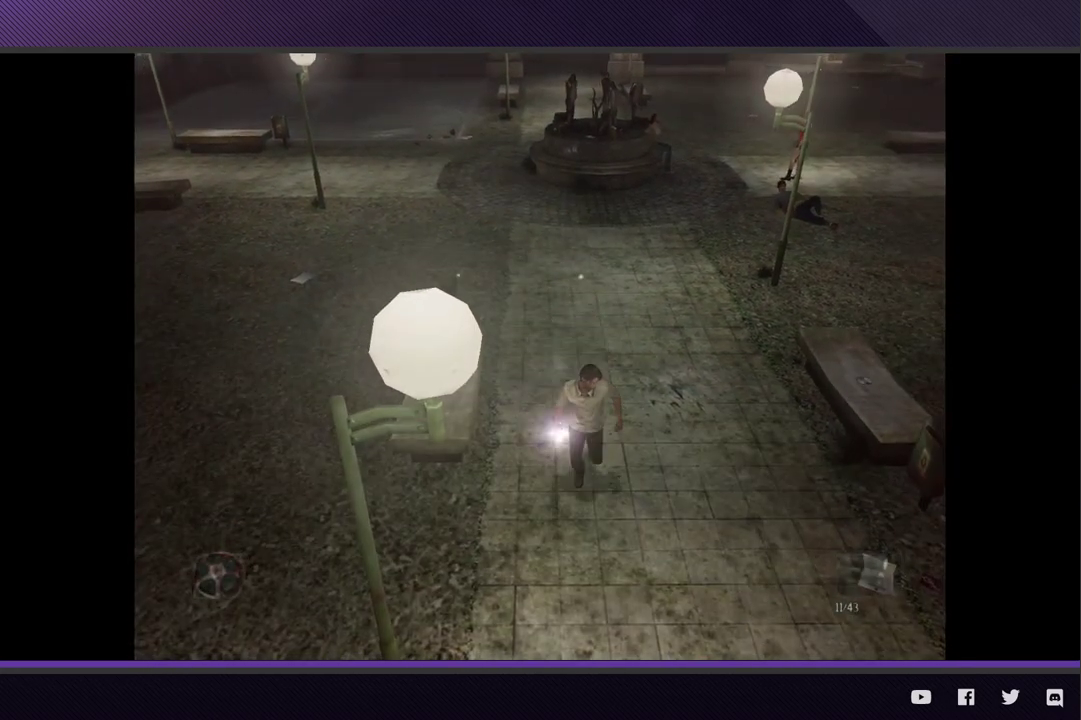
{"buttons": [], "left_stick": "down", "right_stick": "center", "events": []}
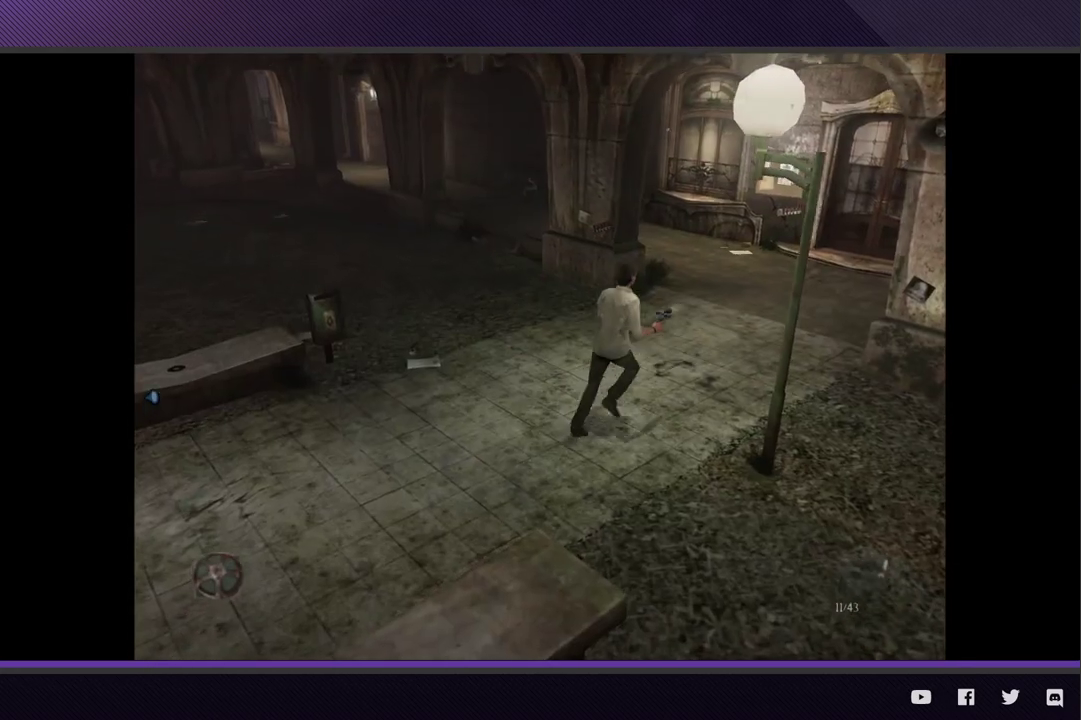
{"buttons": [], "left_stick": "up-right", "right_stick": "center", "events": [[183, "left_stick", "up-right"]]}
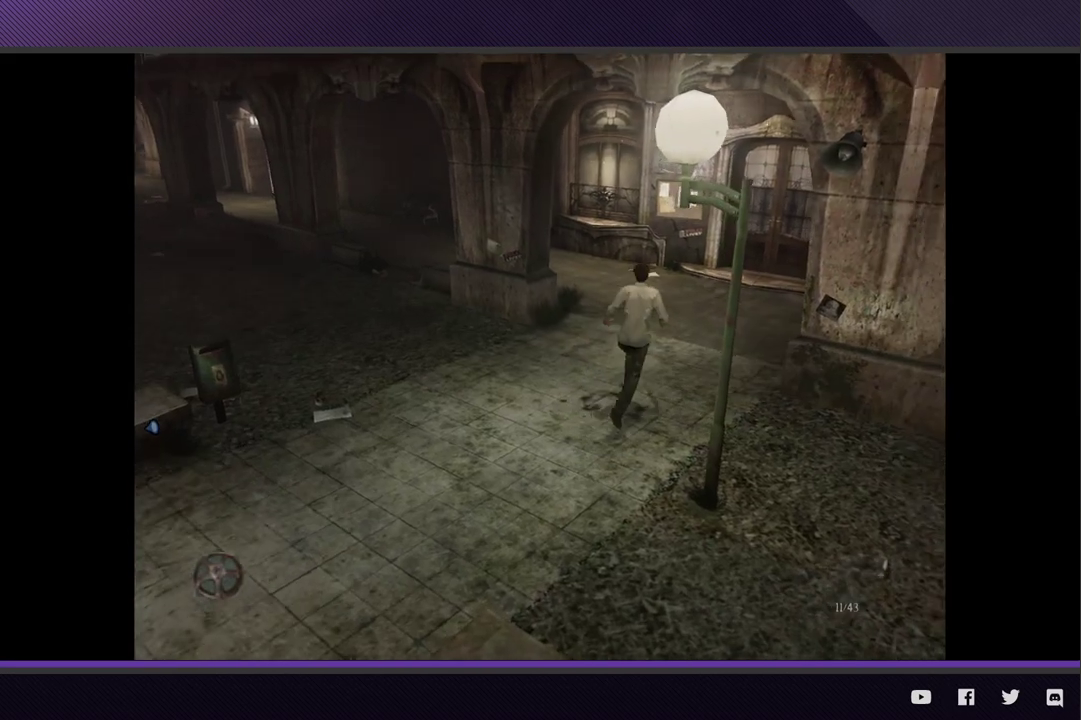
{"buttons": [], "left_stick": "up-right", "right_stick": "center", "events": []}
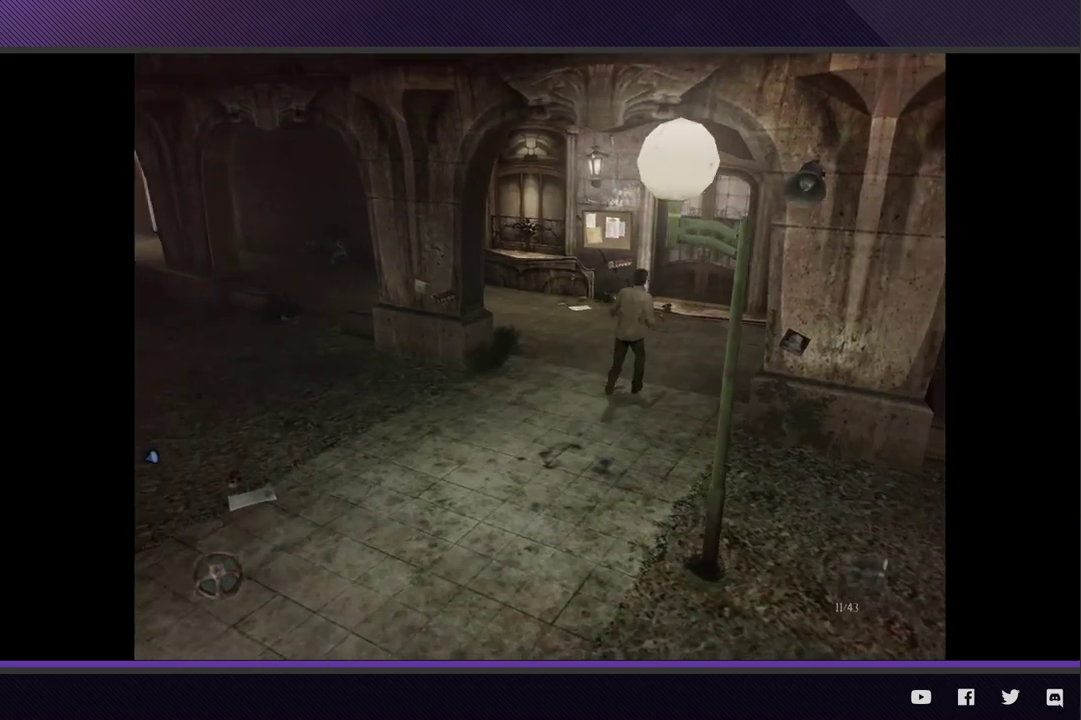
{"buttons": [], "left_stick": "up-right", "right_stick": "center", "events": []}
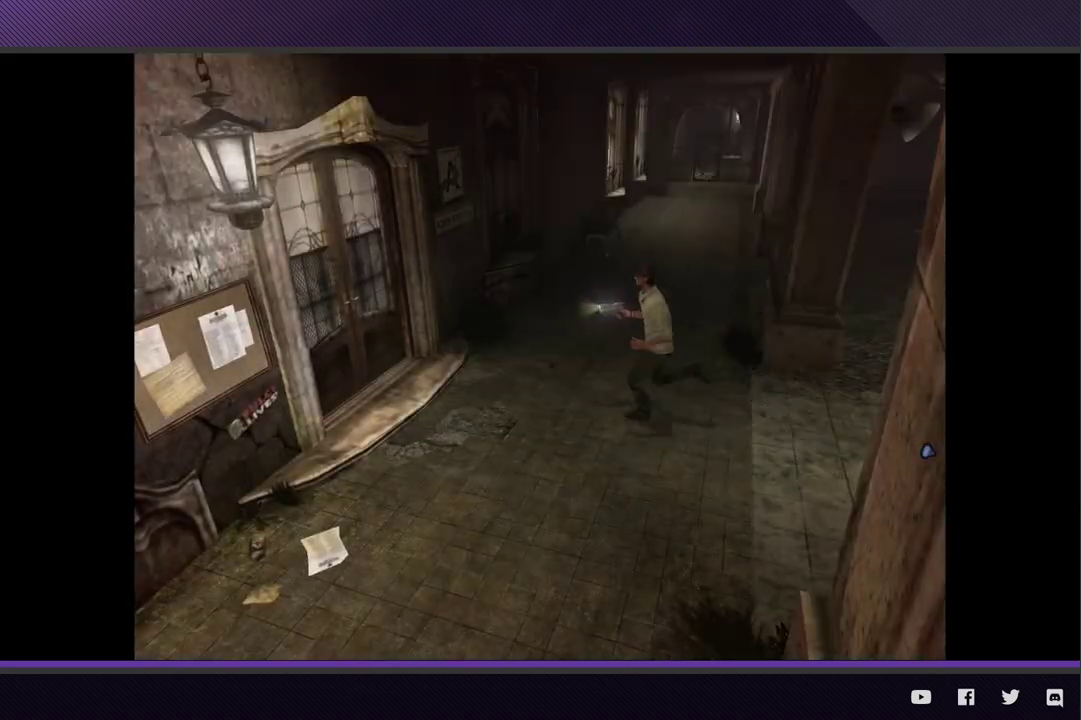
{"buttons": [], "left_stick": "left", "right_stick": "center", "events": [[117, "left_stick", "left"]]}
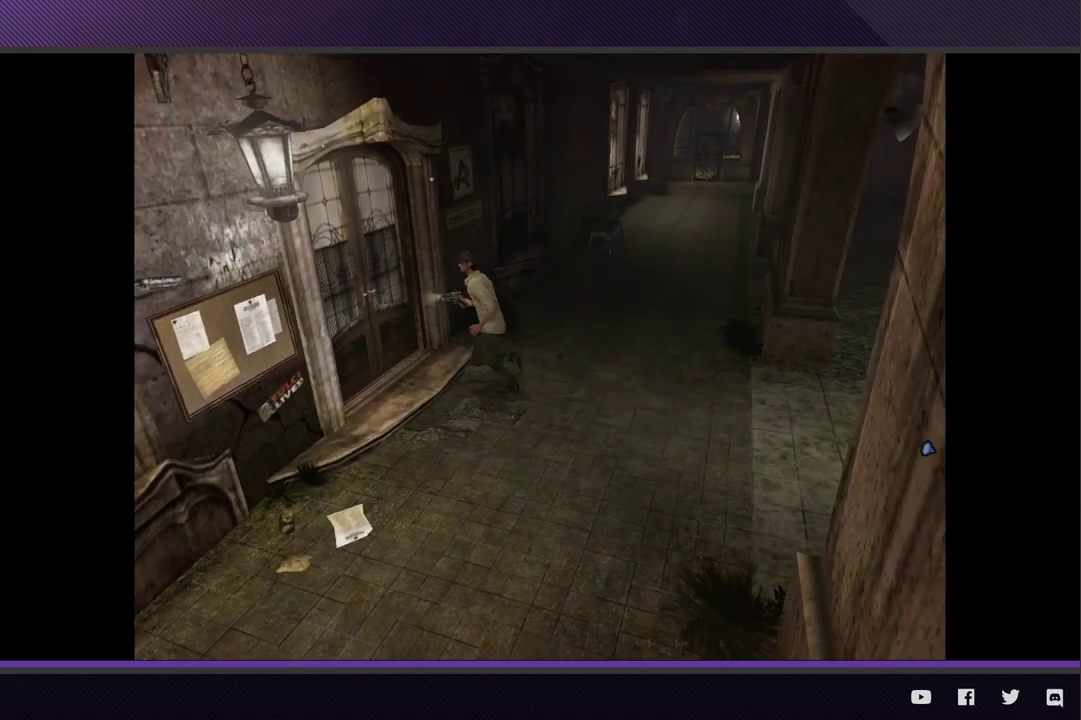
{"buttons": [], "left_stick": "center", "right_stick": "center", "events": [[117, "A", "down"], [217, "A", "up"], [267, "left_stick", "center"], [283, "A", "down"], [367, "A", "up"]]}
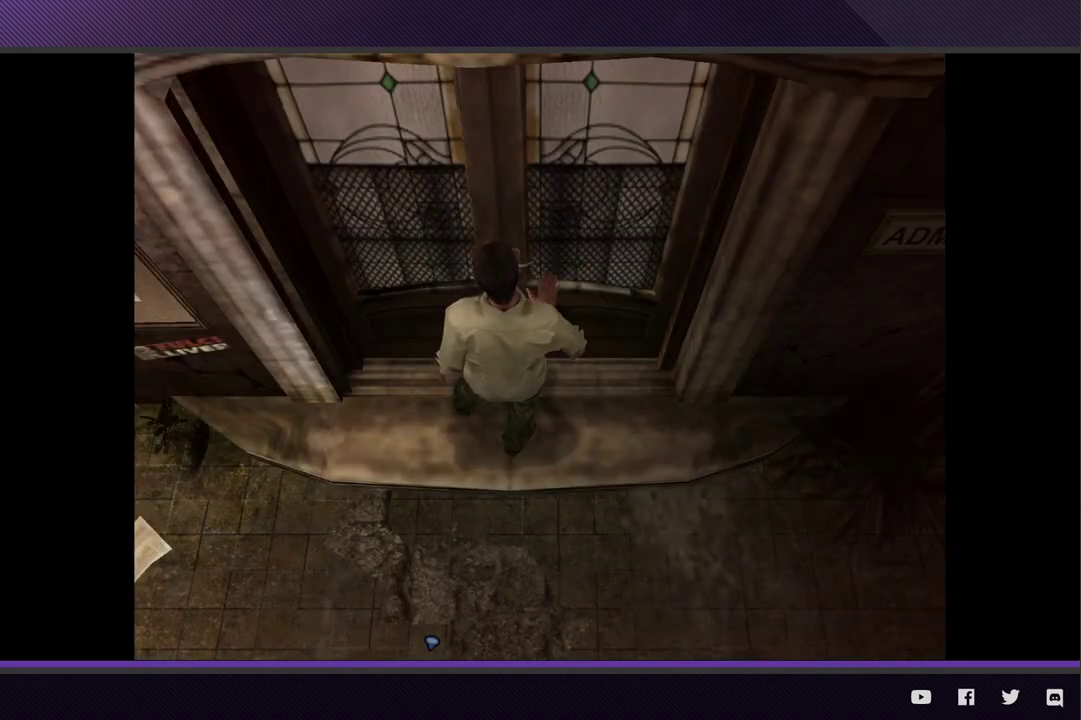
{"buttons": [], "left_stick": "up", "right_stick": "center", "events": [[467, "left_stick", "up"]]}
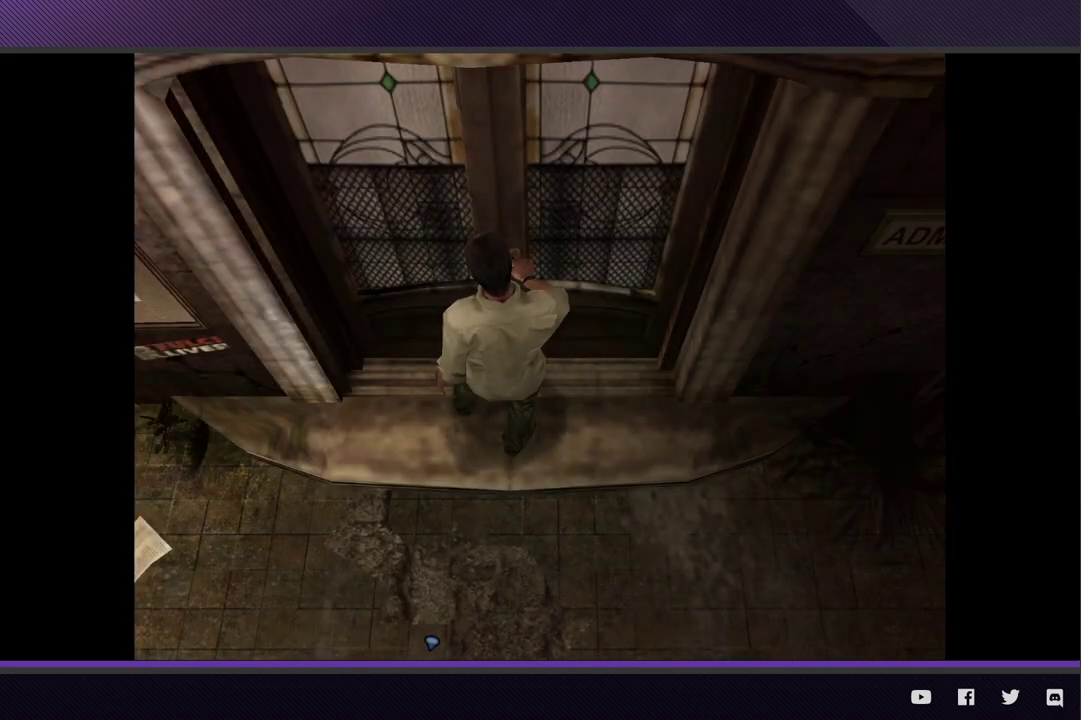
{"buttons": [], "left_stick": "up", "right_stick": "center", "events": []}
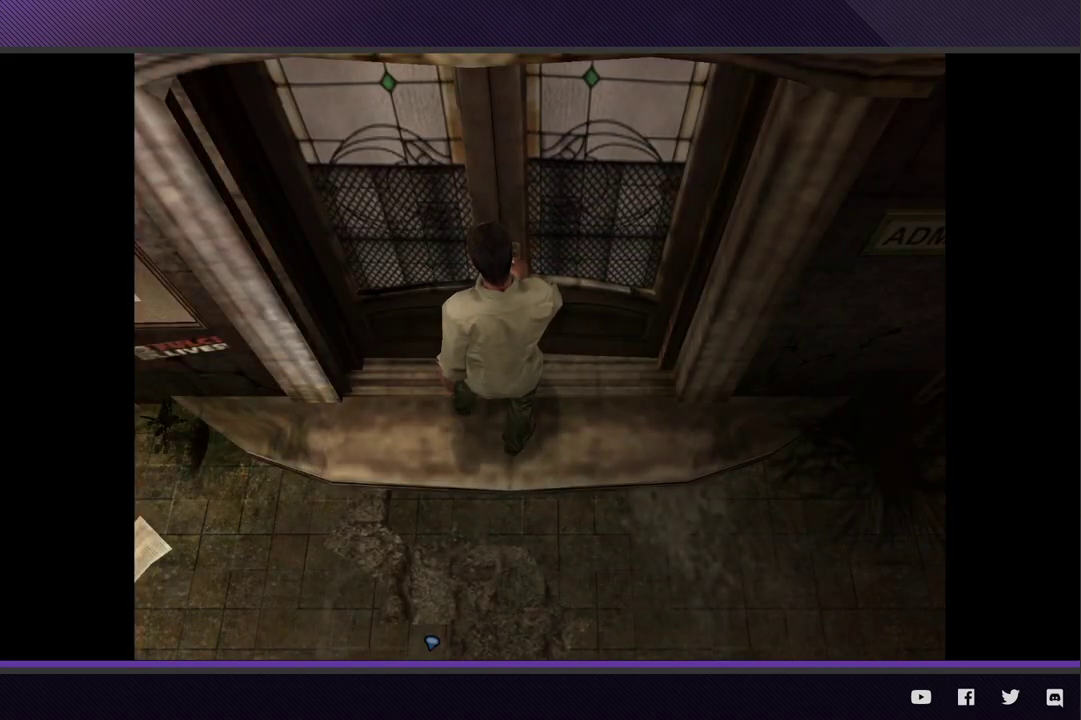
{"buttons": [], "left_stick": "up", "right_stick": "center", "events": []}
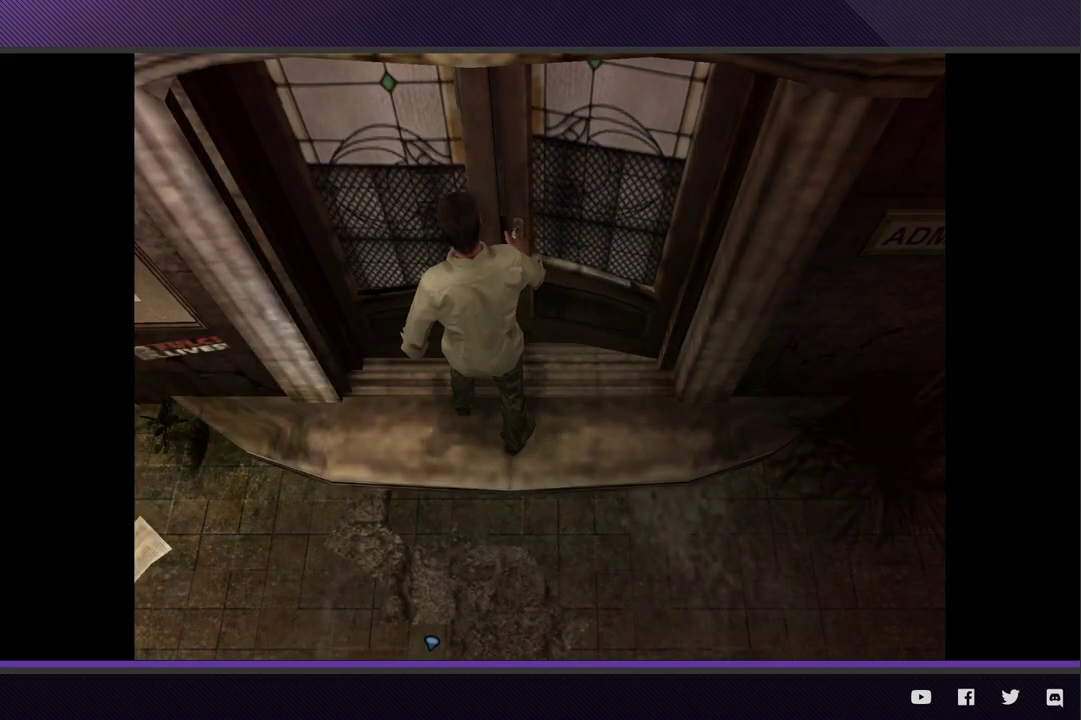
{"buttons": [], "left_stick": "up", "right_stick": "center", "events": []}
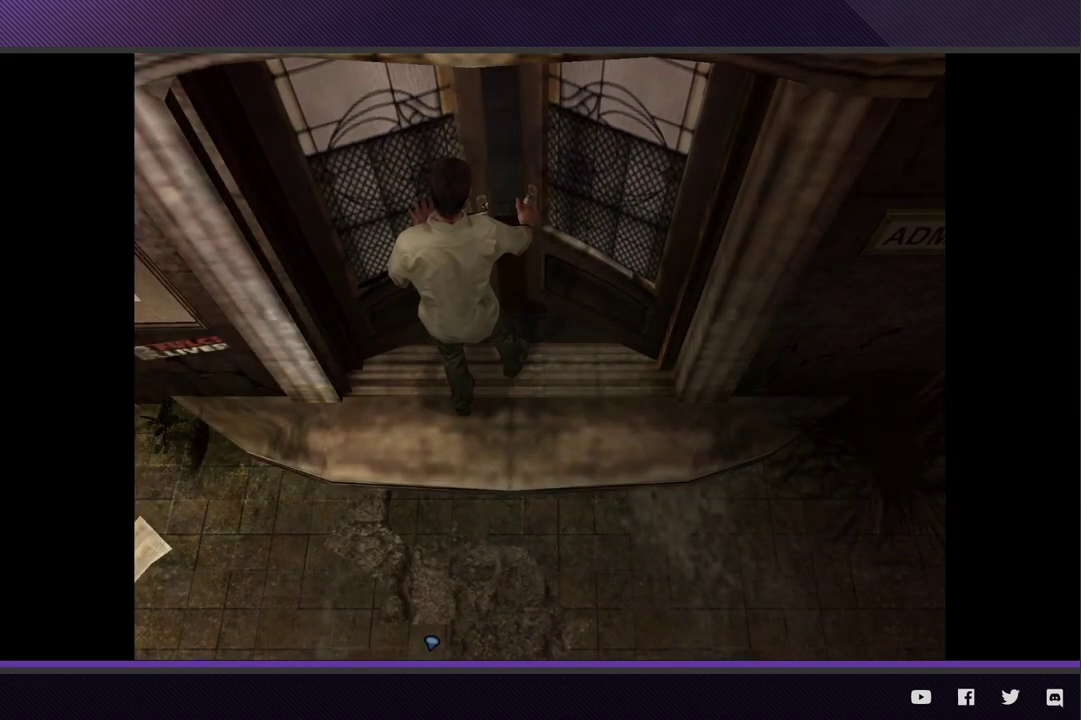
{"buttons": [], "left_stick": "up", "right_stick": "center", "events": []}
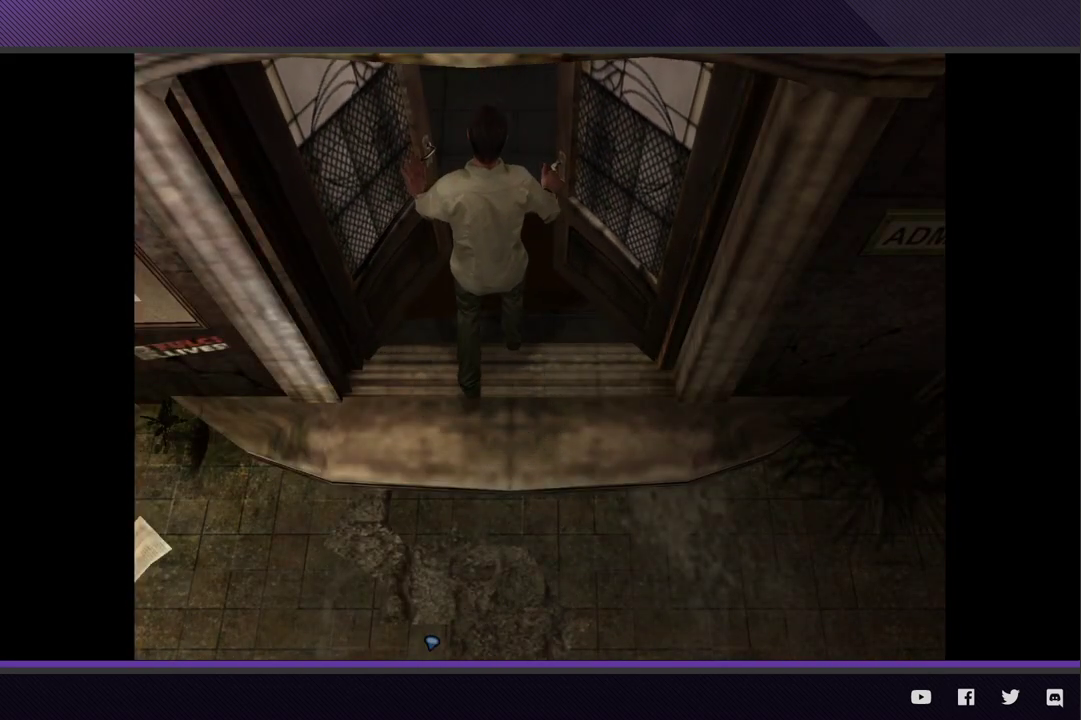
{"buttons": [], "left_stick": "up", "right_stick": "center", "events": []}
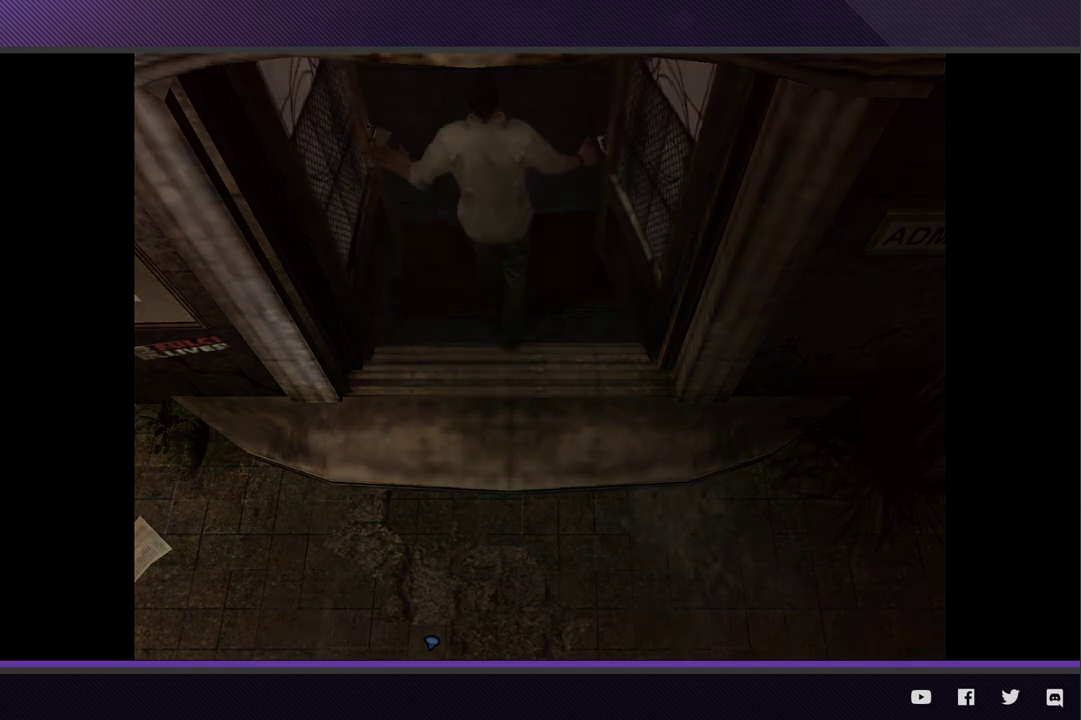
{"buttons": [], "left_stick": "up", "right_stick": "center", "events": []}
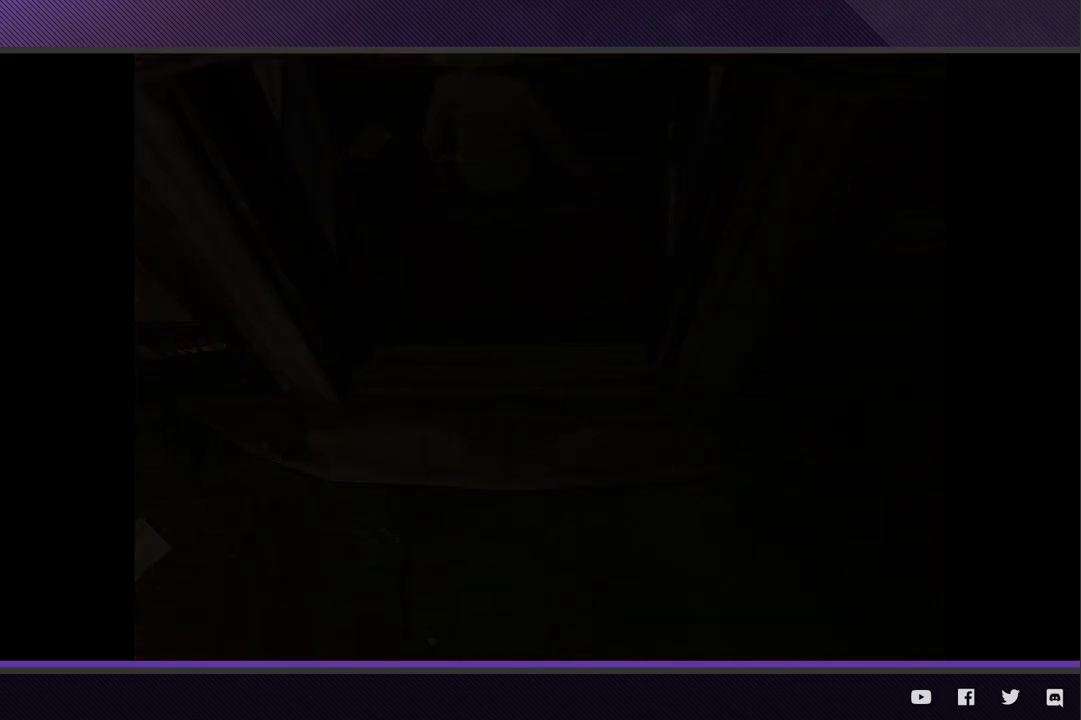
{"buttons": [], "left_stick": "up", "right_stick": "center", "events": []}
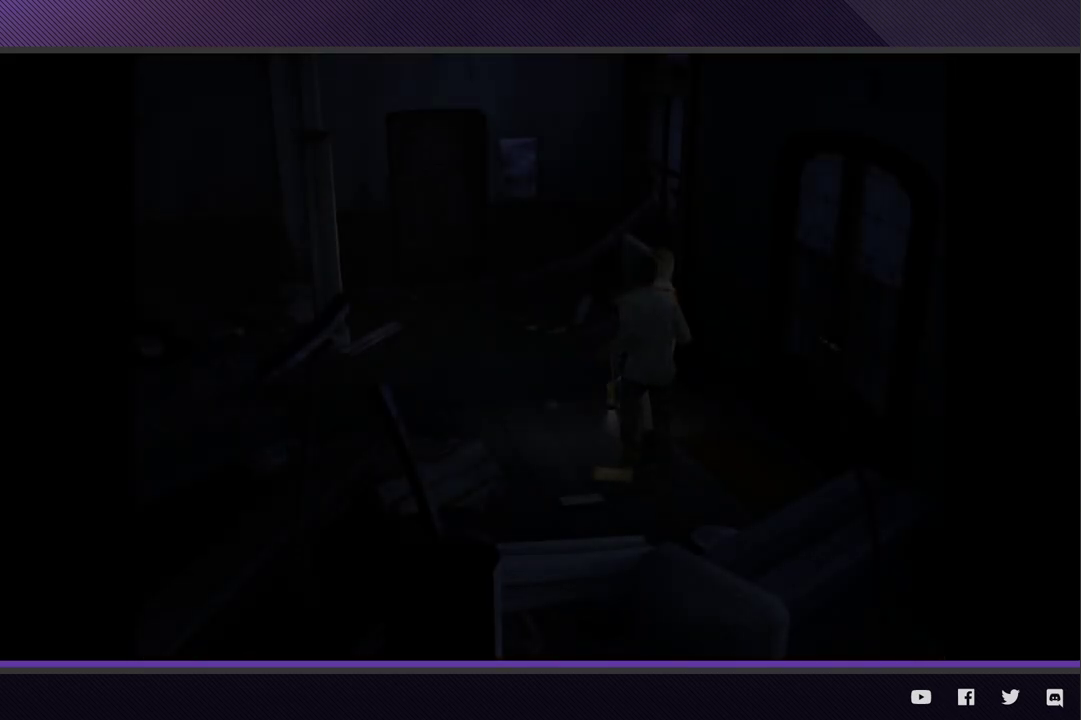
{"buttons": [], "left_stick": "up-left", "right_stick": "center", "events": [[167, "left_stick", "up-left"]]}
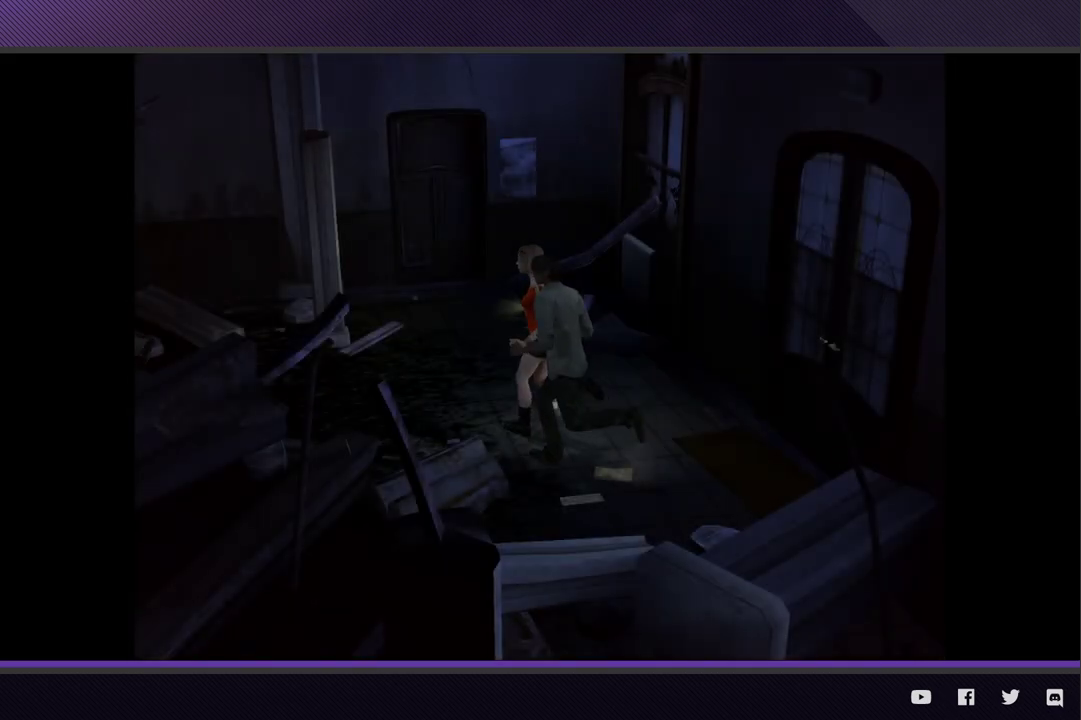
{"buttons": [], "left_stick": "up", "right_stick": "center", "events": [[150, "left_stick", "up"]]}
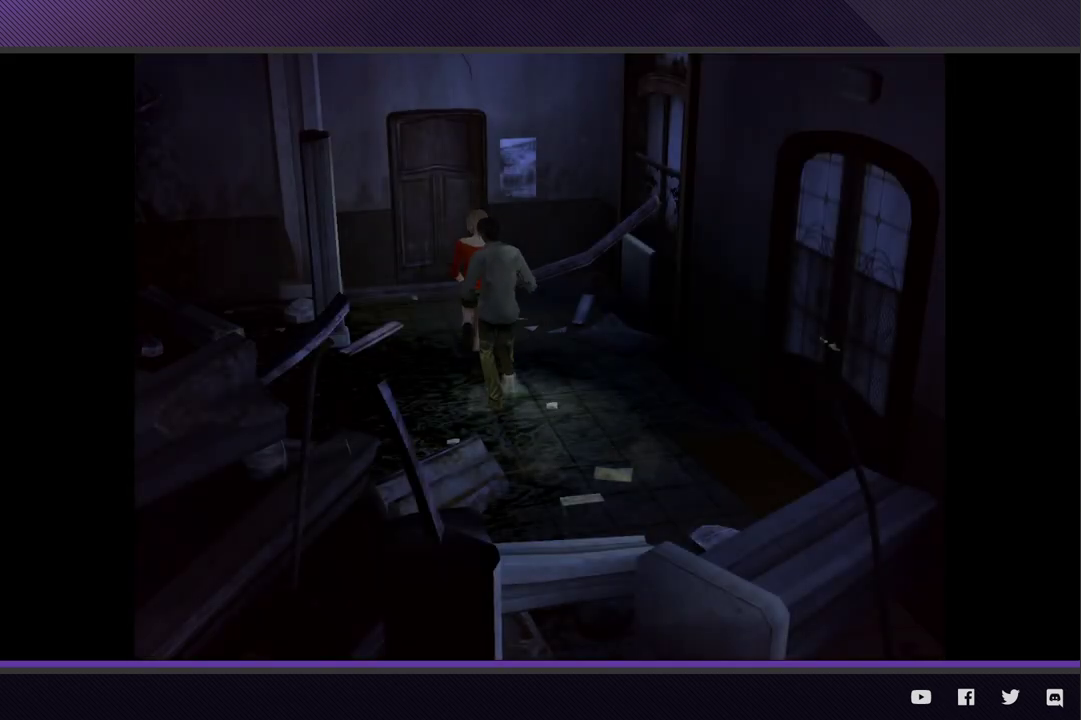
{"buttons": [], "left_stick": "up", "right_stick": "center", "events": [[233, "left_stick", "up-left"], [467, "left_stick", "up"]]}
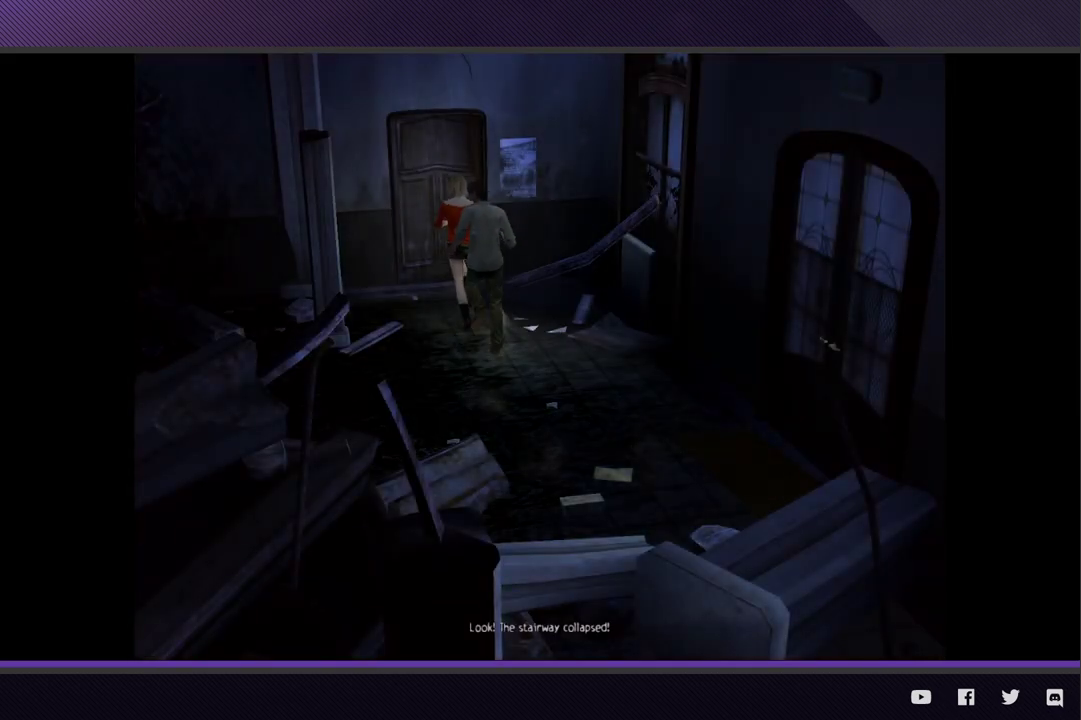
{"buttons": [], "left_stick": "up", "right_stick": "center", "events": [[133, "A", "down"], [233, "A", "up"], [333, "A", "down"], [417, "A", "up"]]}
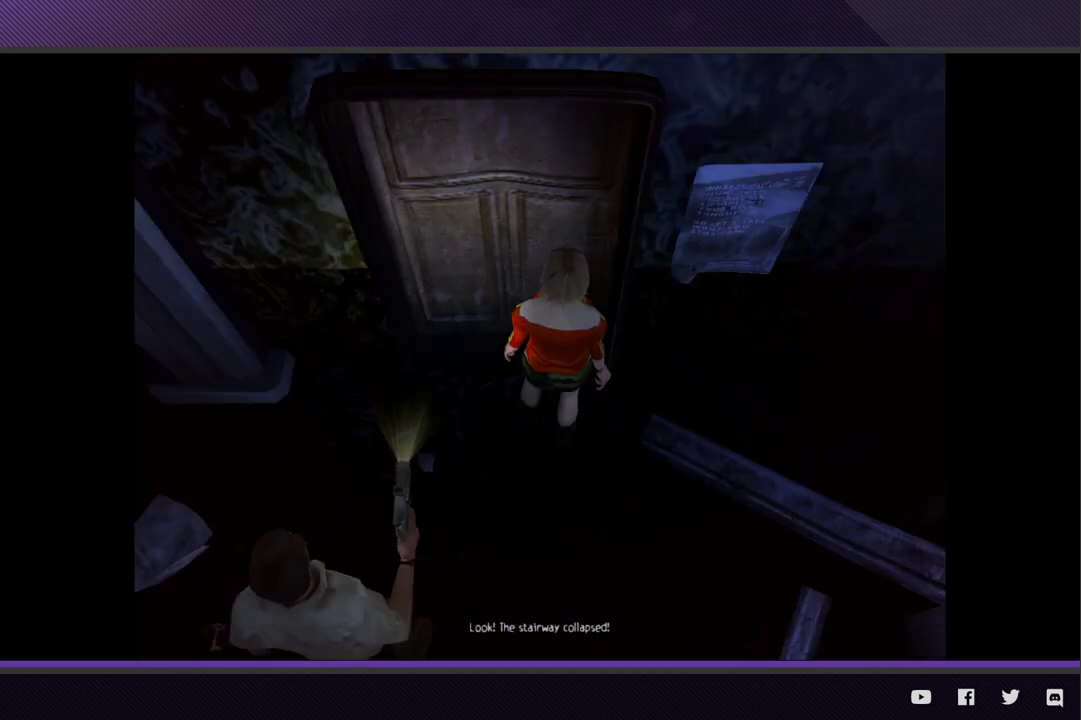
{"buttons": [], "left_stick": "center", "right_stick": "center", "events": [[17, "A", "down"], [100, "A", "up"], [233, "left_stick", "center"]]}
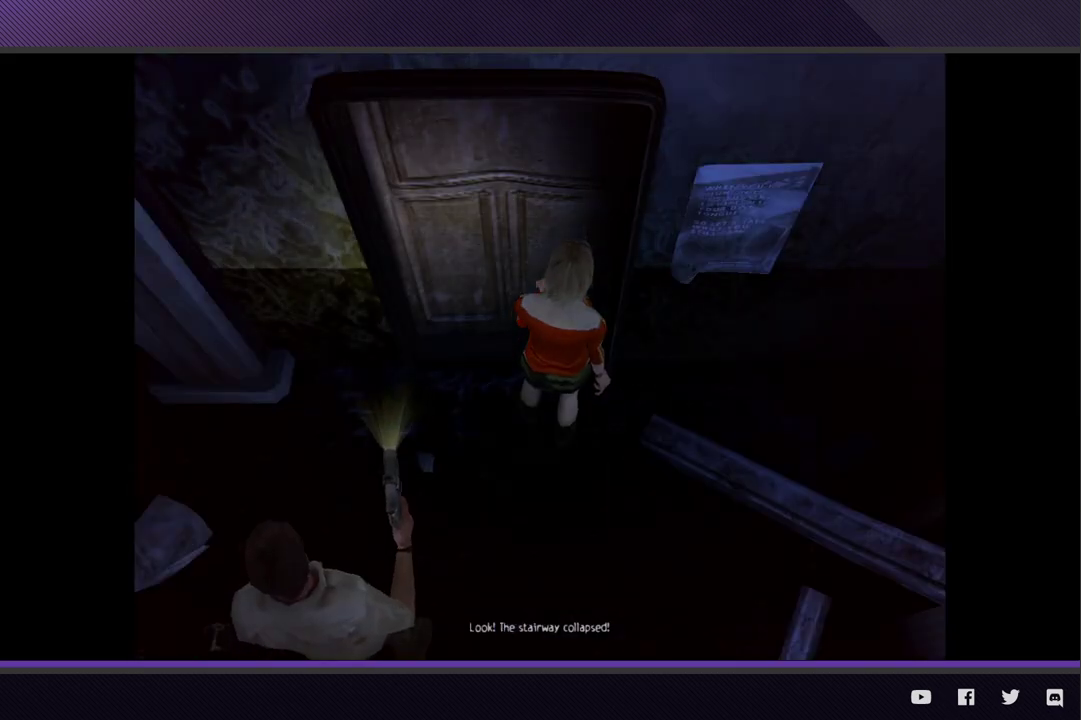
{"buttons": [], "left_stick": "center", "right_stick": "center", "events": []}
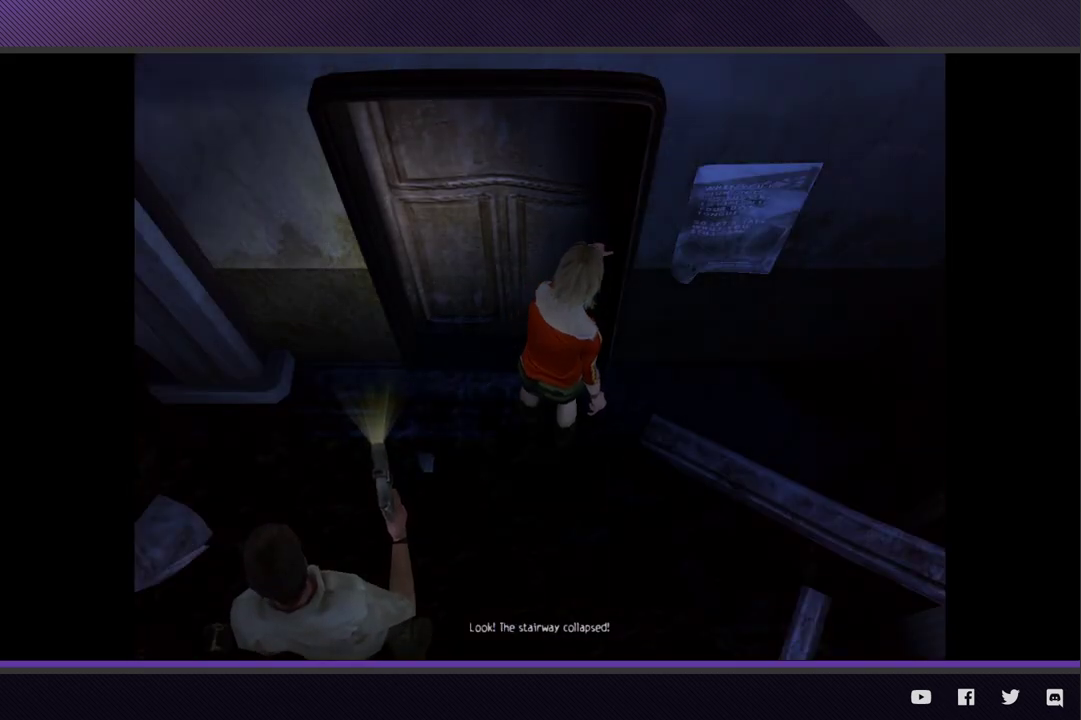
{"buttons": [], "left_stick": "down", "right_stick": "center", "events": [[500, "left_stick", "down"]]}
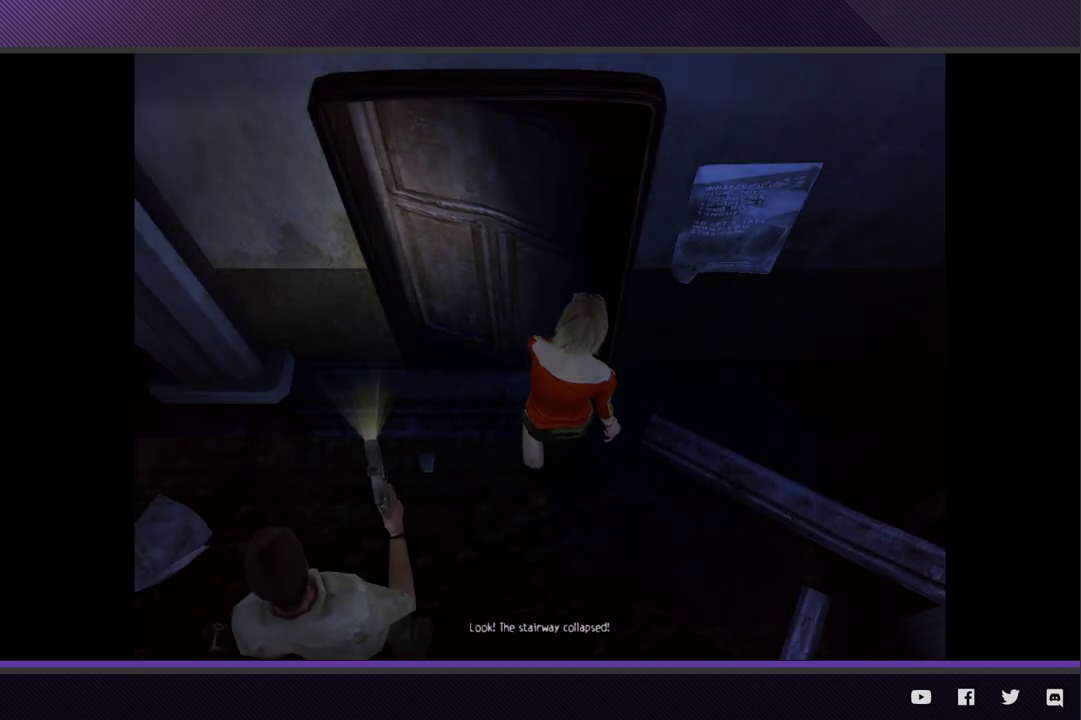
{"buttons": [], "left_stick": "down", "right_stick": "center", "events": []}
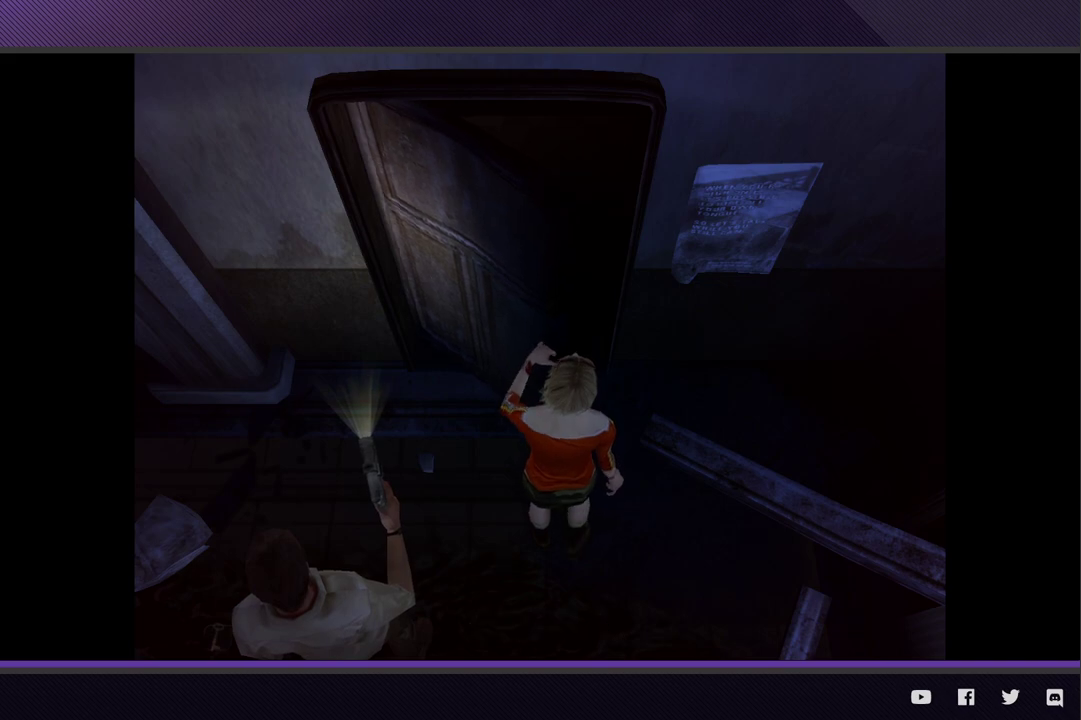
{"buttons": [], "left_stick": "down", "right_stick": "center", "events": []}
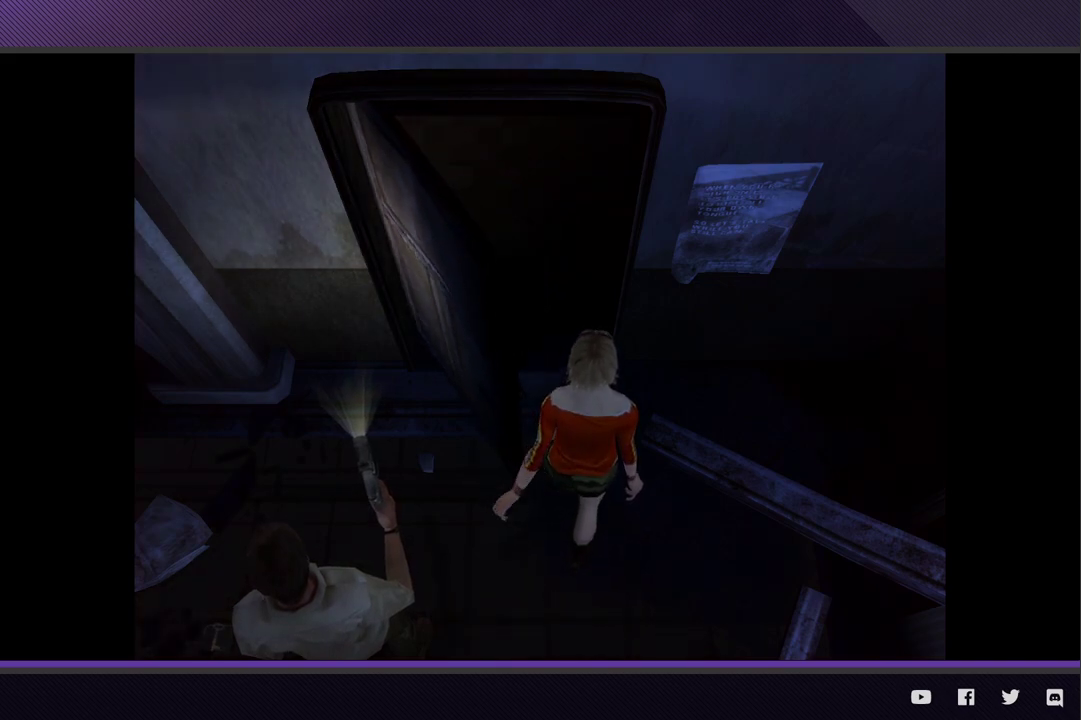
{"buttons": [], "left_stick": "down", "right_stick": "center", "events": []}
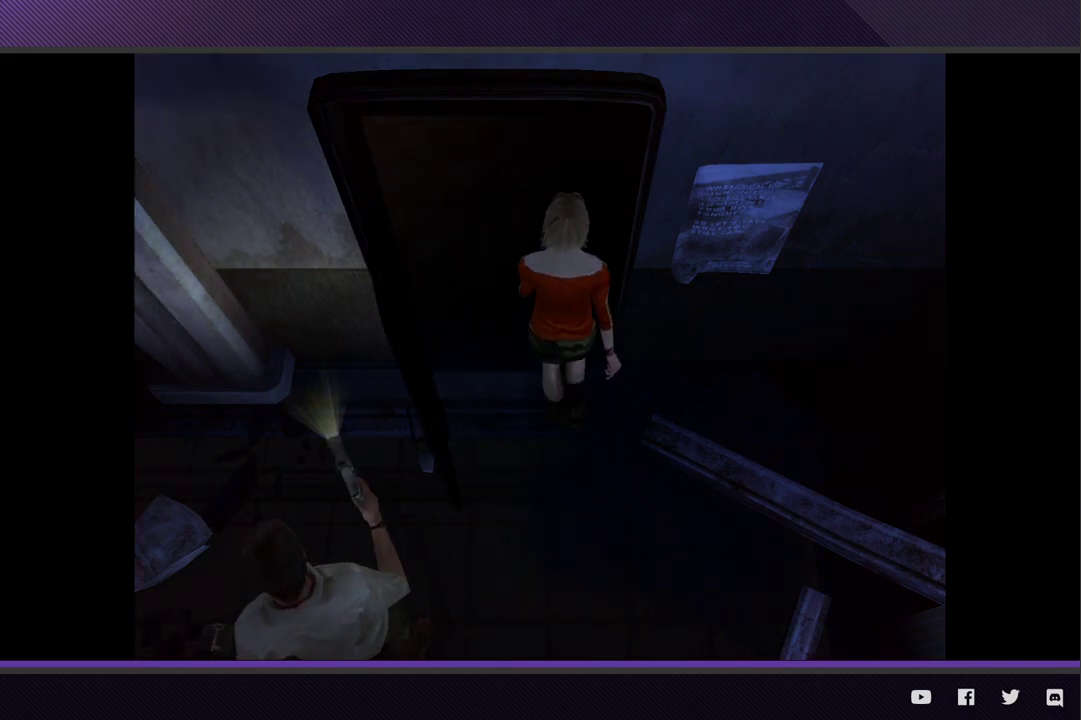
{"buttons": [], "left_stick": "down", "right_stick": "center", "events": []}